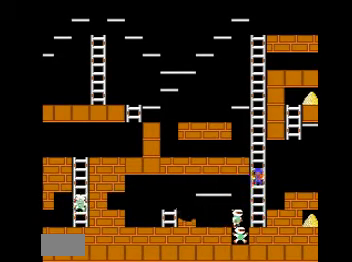
Gameplay with a controller (Nintendo layout); each line is a JSON object with the inputs held at the frame after it. "events" lists button and stick changes between this image and that frame as [ms after this image, input, new state], when the widget could be followed in between. Not read: L3 R3.
{"buttons": ["DPAD_LEFT"], "events": [[300, "DPAD_LEFT", "down"], [333, "DPAD_UP", "up"]]}
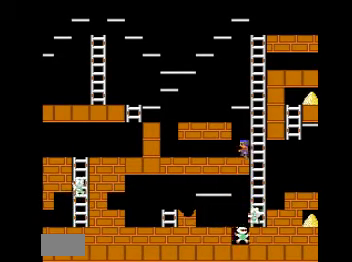
{"buttons": ["DPAD_LEFT"], "events": []}
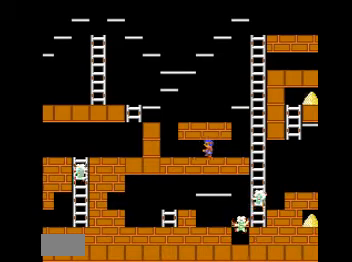
{"buttons": ["DPAD_RIGHT"], "events": [[33, "DPAD_LEFT", "up"], [333, "DPAD_LEFT", "down"], [467, "DPAD_LEFT", "up"], [500, "DPAD_RIGHT", "down"]]}
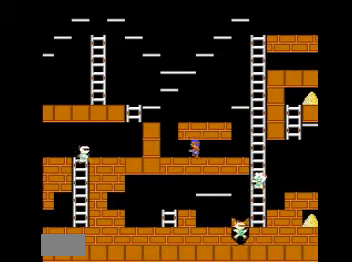
{"buttons": [], "events": [[100, "DPAD_LEFT", "down"], [100, "DPAD_RIGHT", "up"], [401, "DPAD_LEFT", "up"]]}
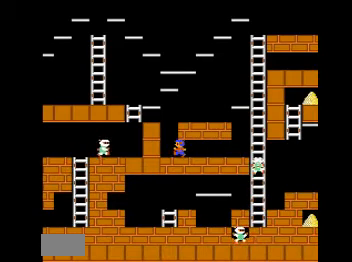
{"buttons": [], "events": [[67, "A", "down"], [200, "A", "up"]]}
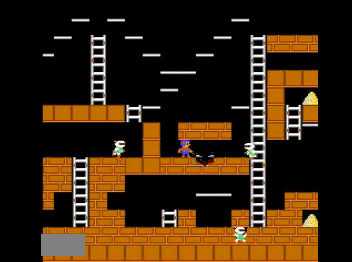
{"buttons": [], "events": []}
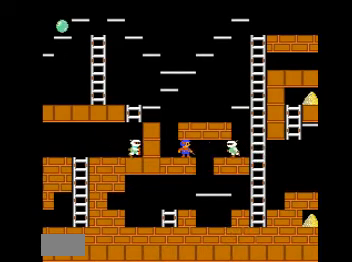
{"buttons": [], "events": []}
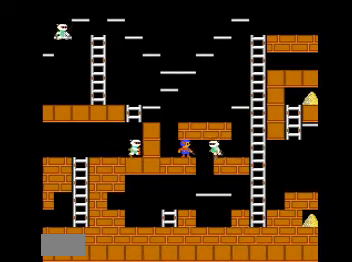
{"buttons": ["DPAD_RIGHT"], "events": [[401, "DPAD_RIGHT", "down"]]}
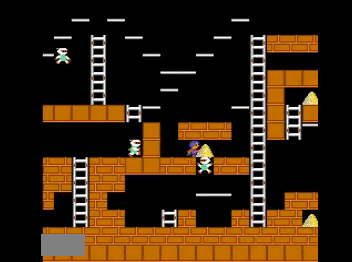
{"buttons": ["DPAD_RIGHT"], "events": []}
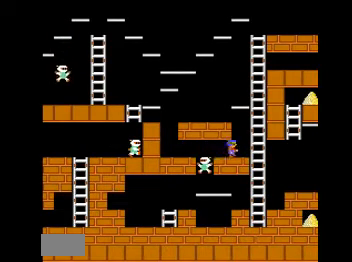
{"buttons": ["B", "DPAD_RIGHT"], "events": [[67, "B", "down"]]}
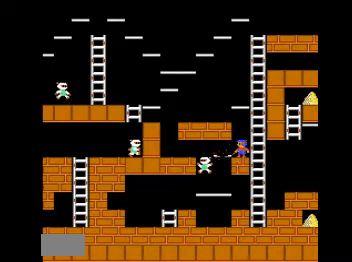
{"buttons": [], "events": [[300, "DPAD_RIGHT", "up"], [333, "B", "up"]]}
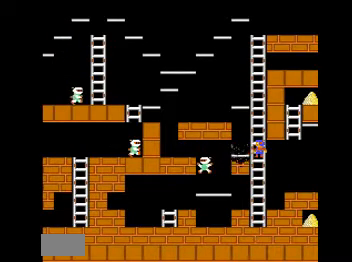
{"buttons": [], "events": []}
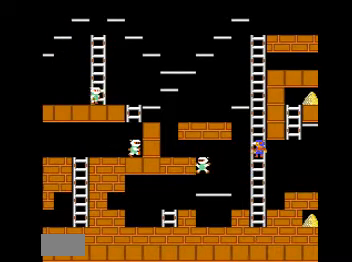
{"buttons": [], "events": []}
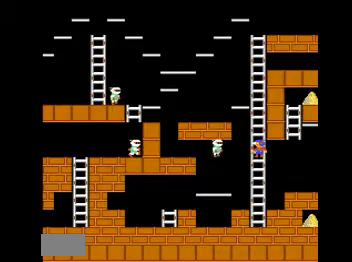
{"buttons": ["DPAD_UP"], "events": [[267, "DPAD_UP", "down"]]}
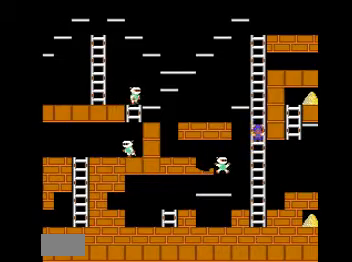
{"buttons": ["DPAD_UP"], "events": []}
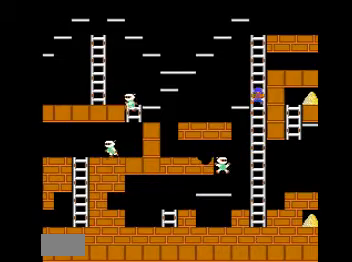
{"buttons": ["DPAD_RIGHT"], "events": [[467, "DPAD_RIGHT", "down"], [467, "DPAD_UP", "up"]]}
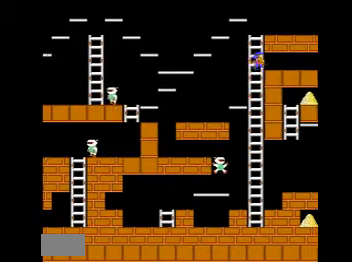
{"buttons": ["DPAD_RIGHT"], "events": []}
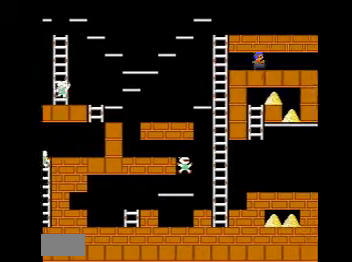
{"buttons": ["DPAD_RIGHT"], "events": []}
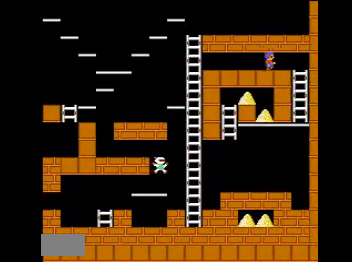
{"buttons": ["DPAD_DOWN"], "events": [[367, "DPAD_DOWN", "down"], [434, "DPAD_RIGHT", "up"]]}
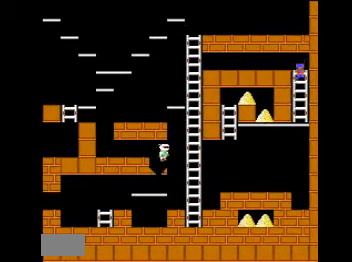
{"buttons": ["DPAD_DOWN"], "events": []}
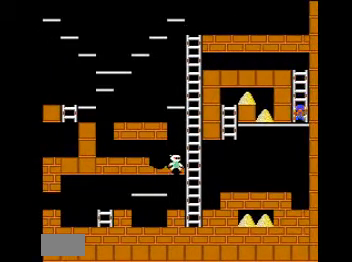
{"buttons": ["DPAD_LEFT"], "events": [[100, "DPAD_LEFT", "down"], [133, "DPAD_DOWN", "up"]]}
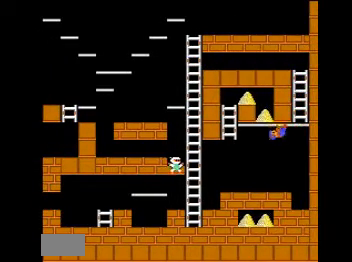
{"buttons": ["DPAD_UP", "DPAD_LEFT"], "events": [[234, "DPAD_UP", "down"]]}
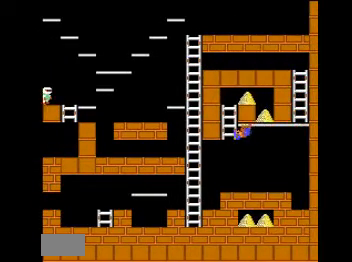
{"buttons": ["DPAD_UP", "DPAD_RIGHT"], "events": [[400, "DPAD_LEFT", "up"], [434, "DPAD_RIGHT", "down"]]}
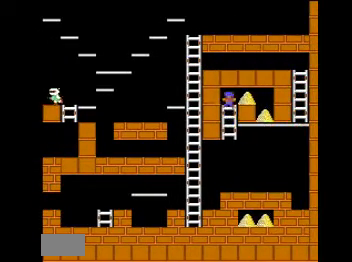
{"buttons": ["DPAD_RIGHT"], "events": [[67, "DPAD_UP", "up"]]}
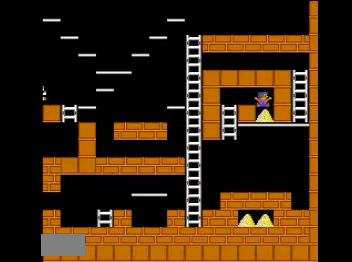
{"buttons": ["DPAD_DOWN"], "events": [[66, "DPAD_DOWN", "down"], [100, "DPAD_RIGHT", "up"]]}
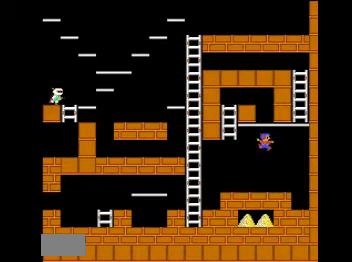
{"buttons": ["DPAD_LEFT"], "events": [[234, "DPAD_DOWN", "up"], [234, "DPAD_LEFT", "down"]]}
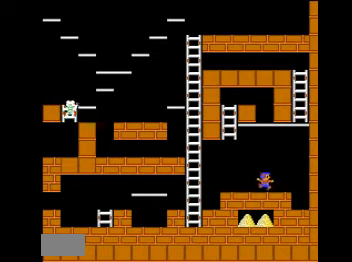
{"buttons": ["DPAD_LEFT"], "events": [[233, "B", "down"], [267, "DPAD_LEFT", "up"], [367, "B", "up"], [500, "DPAD_LEFT", "down"]]}
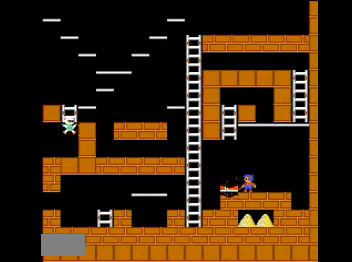
{"buttons": ["DPAD_LEFT"], "events": []}